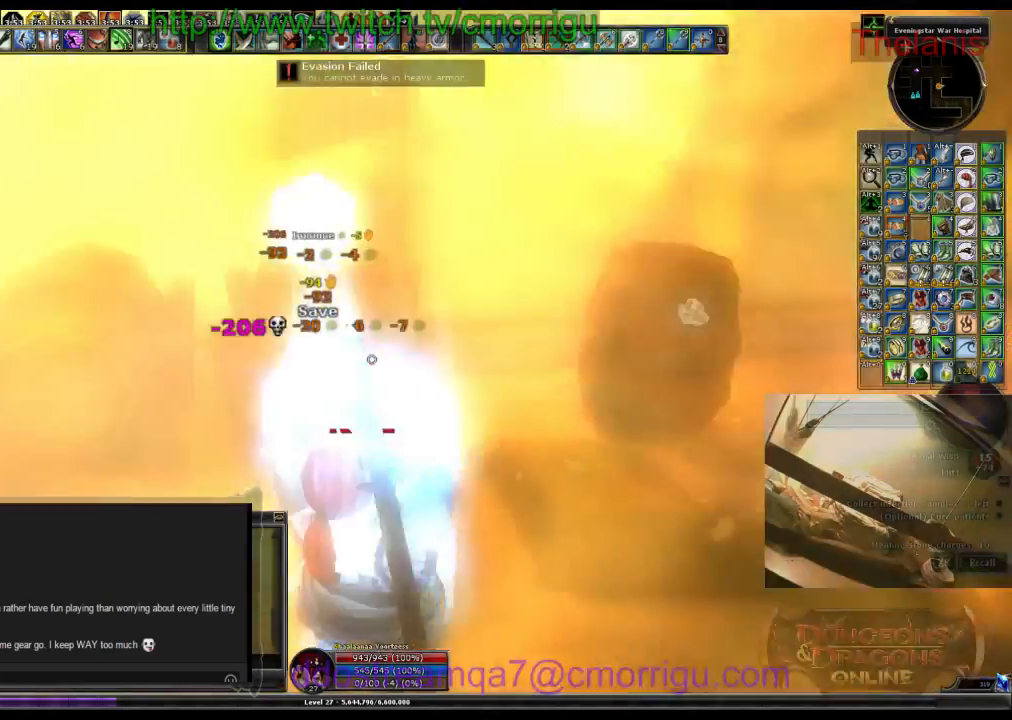
Gameplay with keyboard; each line is a JSON object with the keys held at the frame after it. "events" lists presses ("down") and releases ("up") of ".", "/", "0", "1", "2", "3", "4", "5", "6", "7", "8", "9", "a", "b", "backslash", "backspace", "c", "caps_lock", "comma", "ctrl_l", "ctrl_r", "d", "e", "equals", "escape", "f", "f1", "f10", "f11", "f12", "f2", "f3", "f4", "f5", "f6", "f7", "f8", "f9", "g", "h", "i", "j", "k", "l", "lbracket", "m", "minus", "n", "o", "p", "q", "quote", "r", "rbracket", "return", "s", "semicolon", "shift_l", "shift_r", "space", "t", "tab", "tilde", "u", "v", "w", "x", "y" and "z" between this image and that frame as [ms after this image, input, new state], when the widget could be followed in between. No other keys are recorded. Mouse input is not recorded.
{"keys": ["w"], "events": [[133, "w", "down"]]}
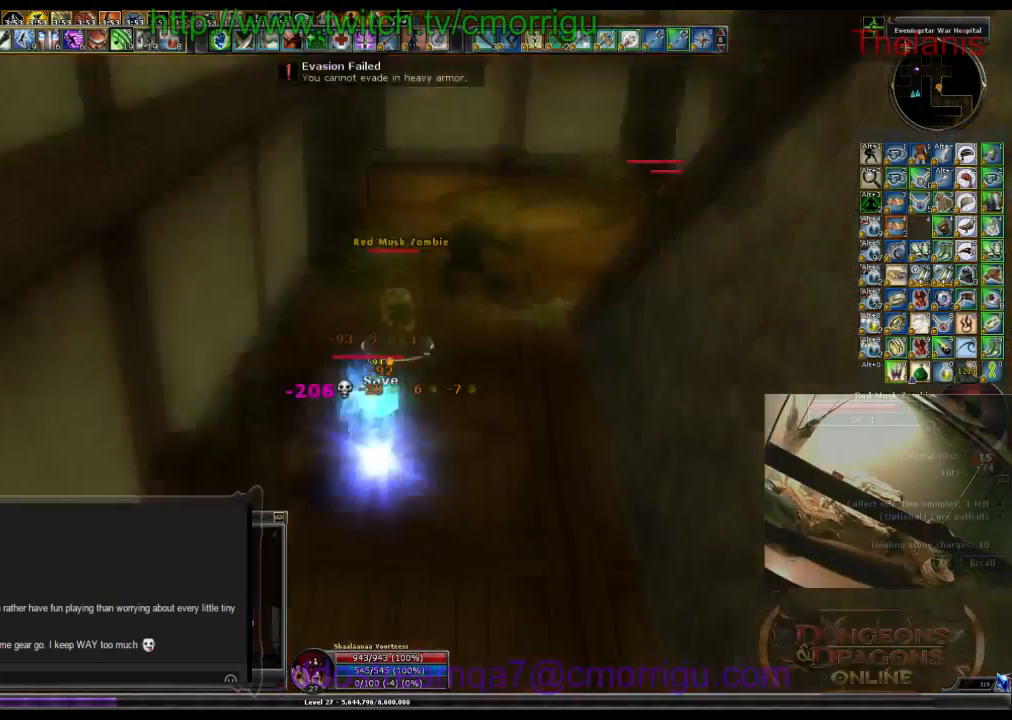
{"keys": [], "events": [[166, "d", "down"], [300, "w", "up"], [333, "d", "up"]]}
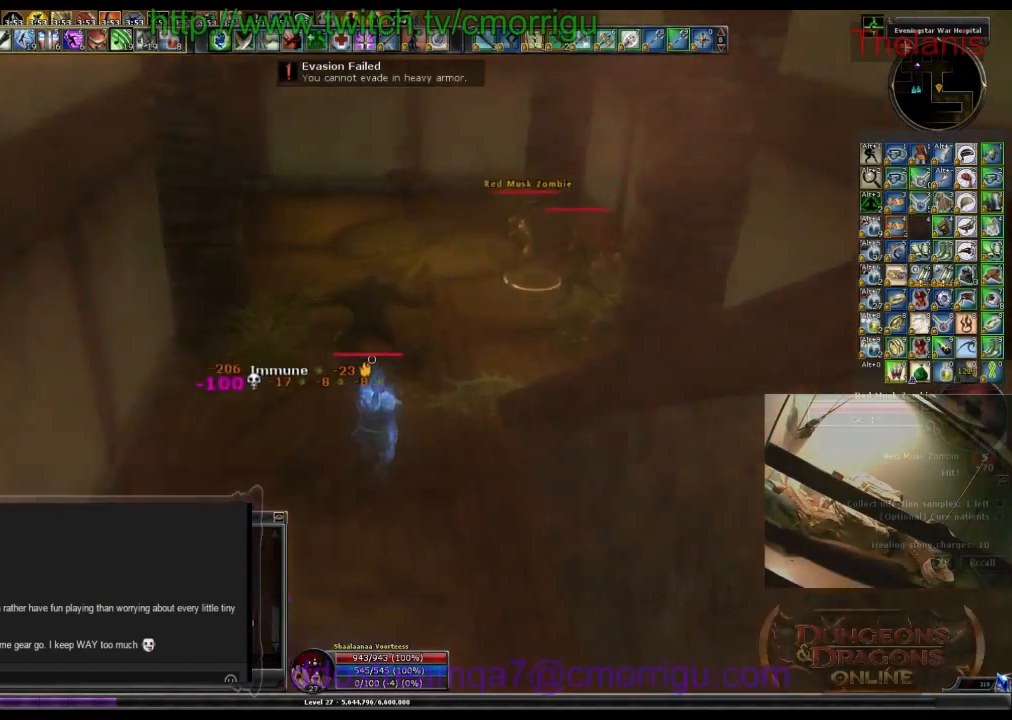
{"keys": ["w"], "events": [[233, "w", "down"]]}
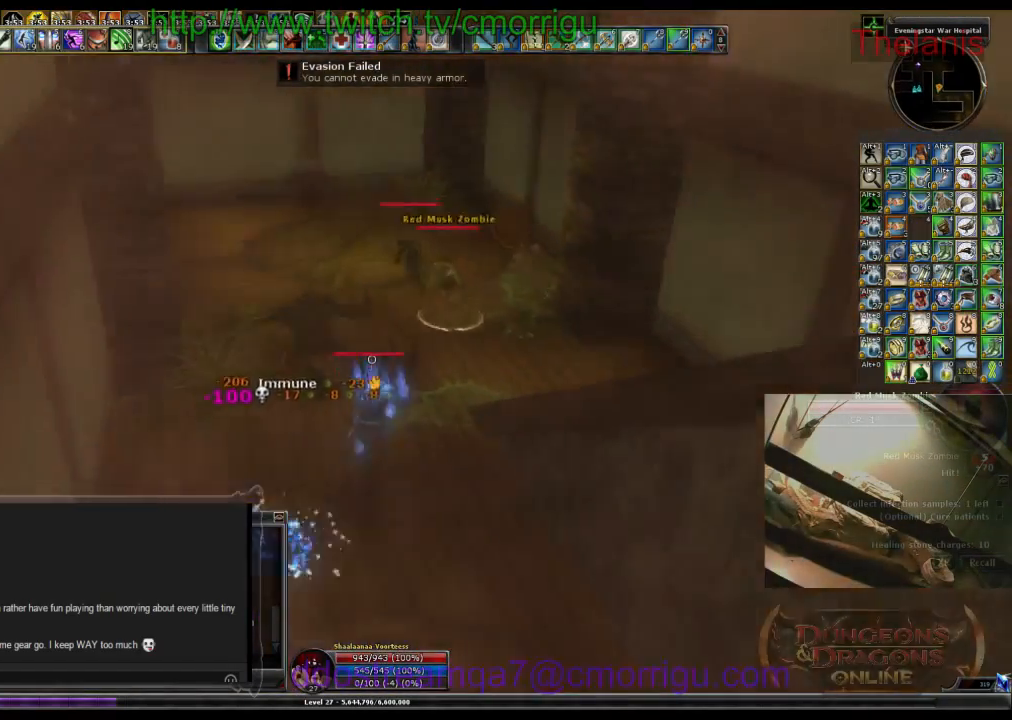
{"keys": [], "events": [[233, "w", "up"]]}
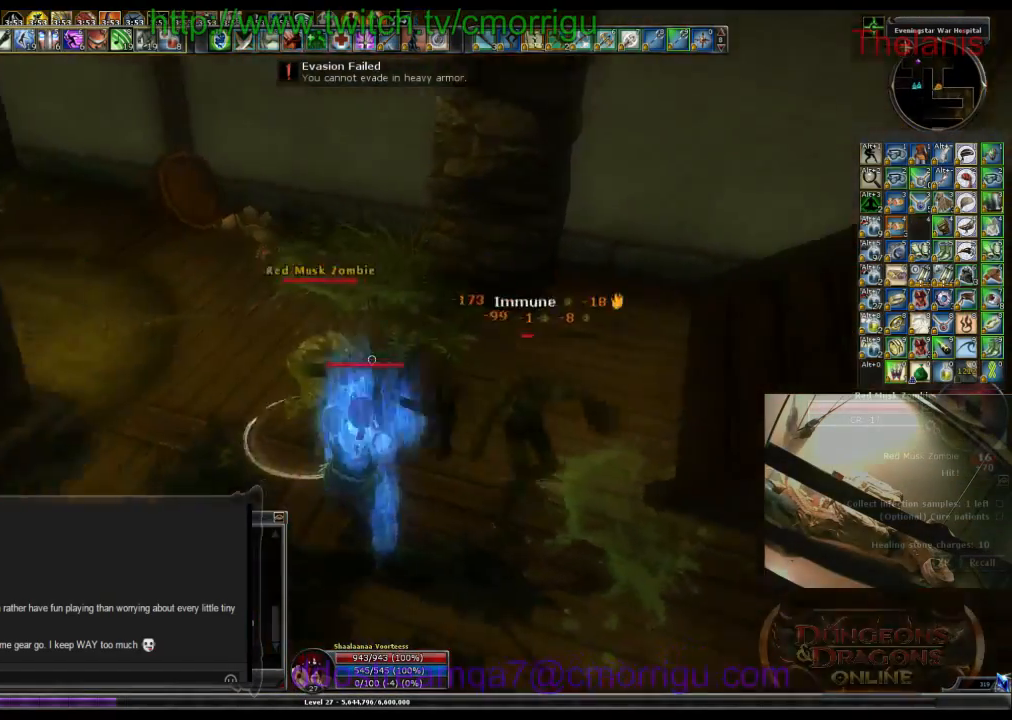
{"keys": [], "events": []}
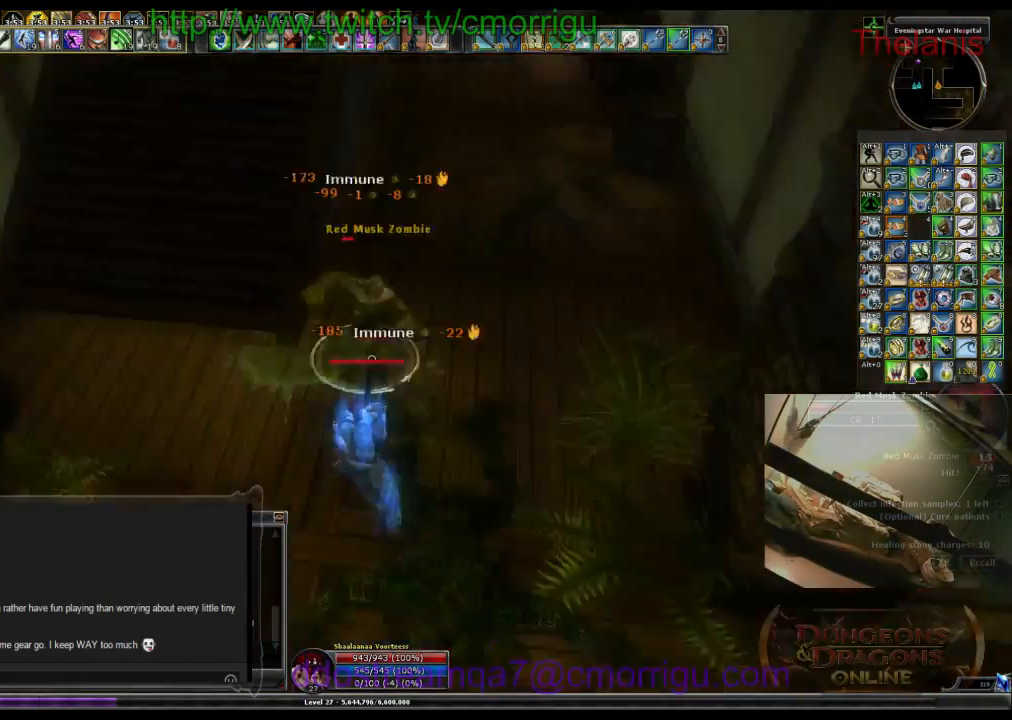
{"keys": [], "events": []}
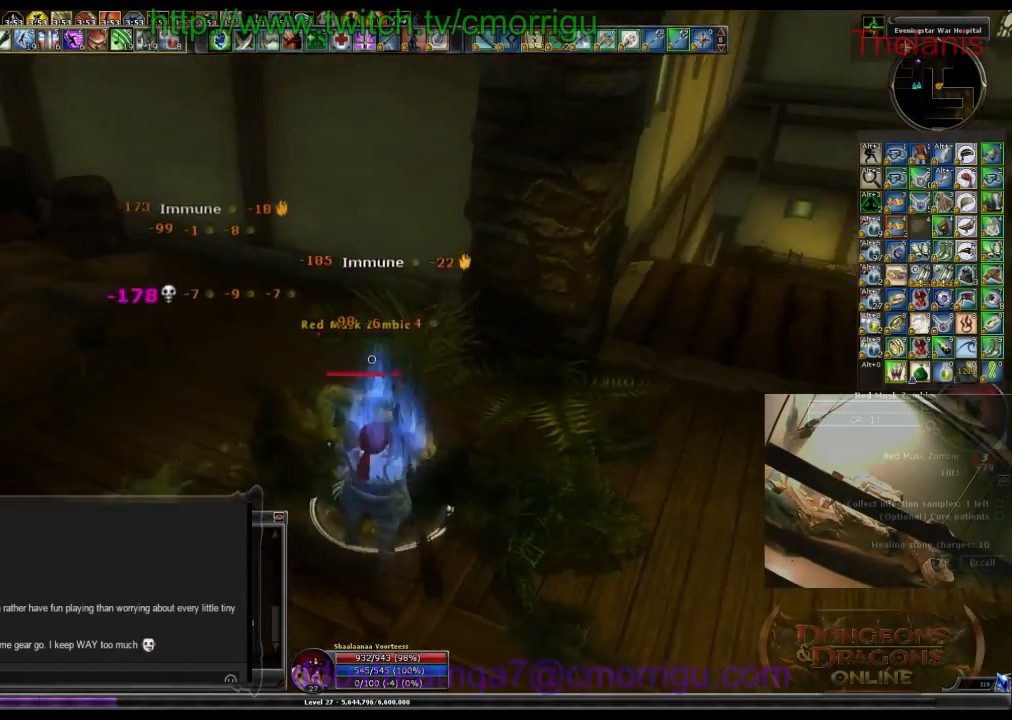
{"keys": [], "events": [[233, "d", "down"], [466, "d", "up"]]}
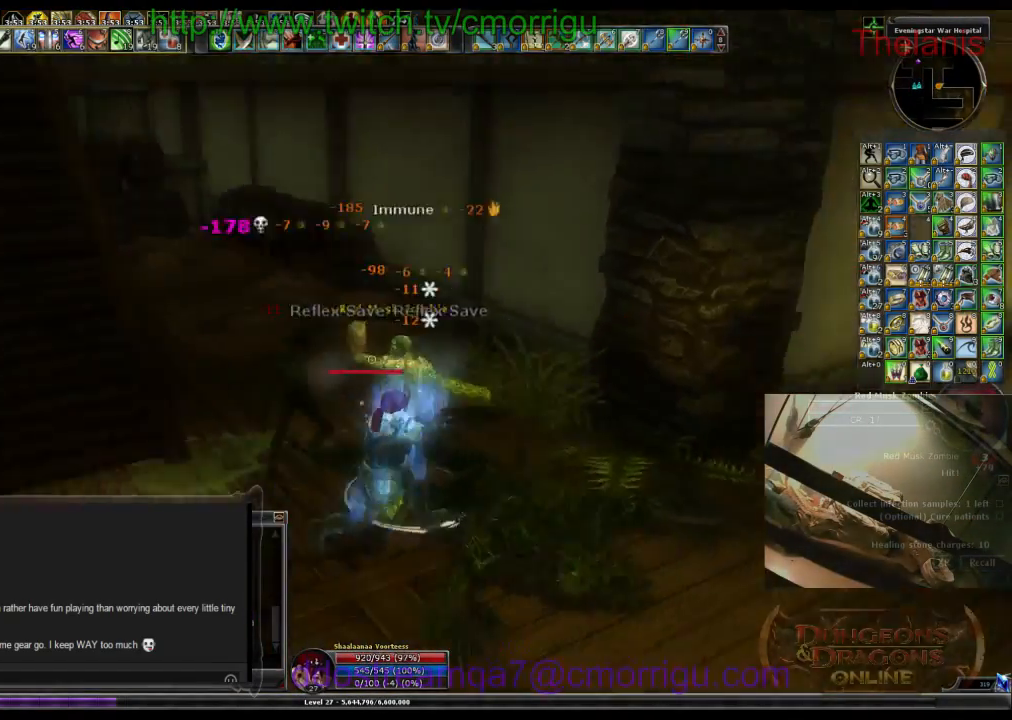
{"keys": ["a", "w"], "events": [[100, "a", "down"], [200, "w", "down"]]}
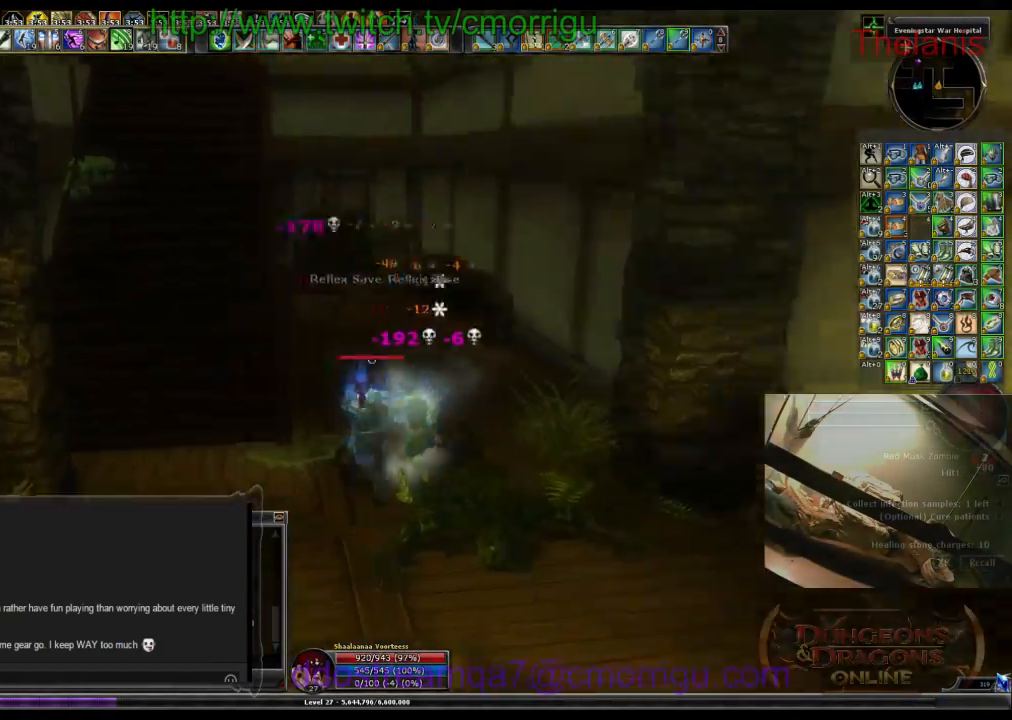
{"keys": ["w"], "events": [[433, "a", "up"]]}
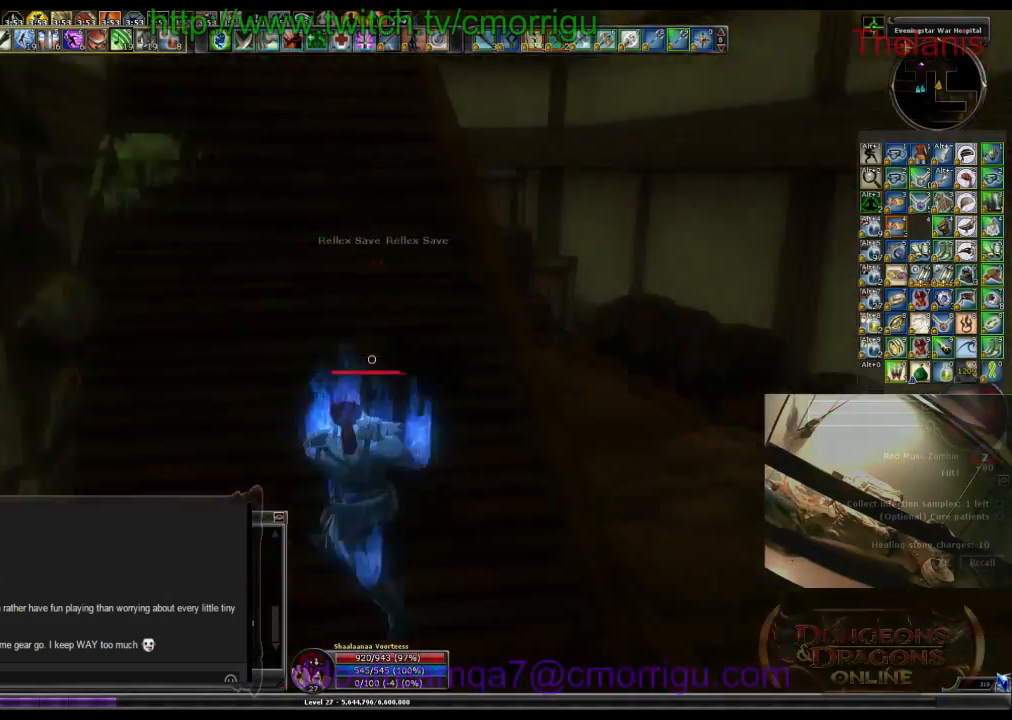
{"keys": ["w"], "events": []}
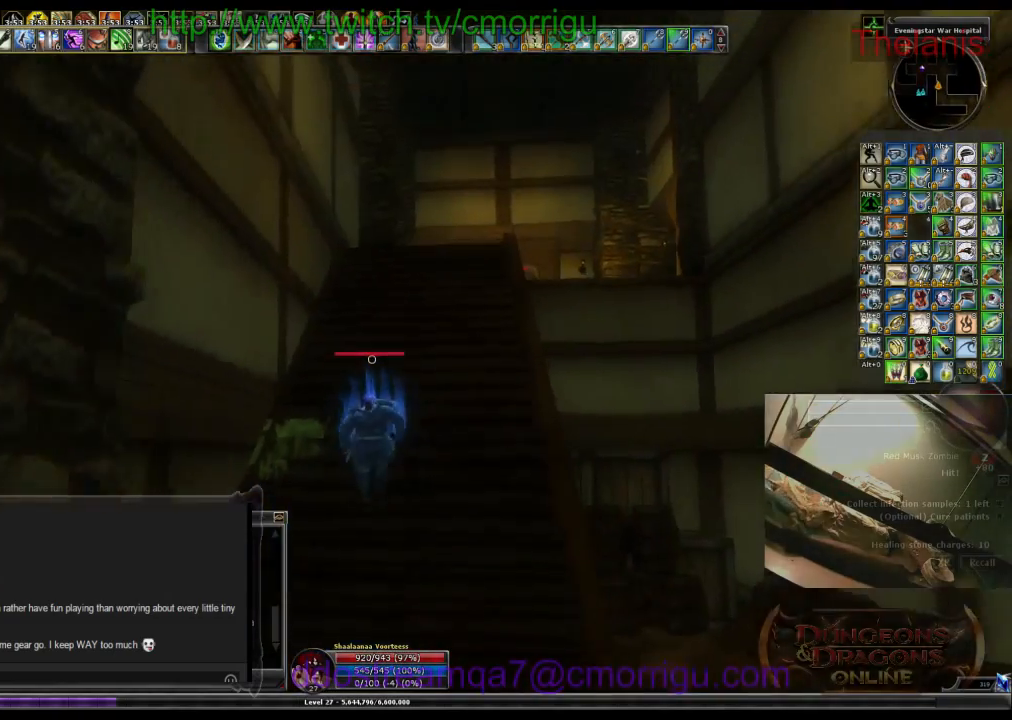
{"keys": ["w"], "events": []}
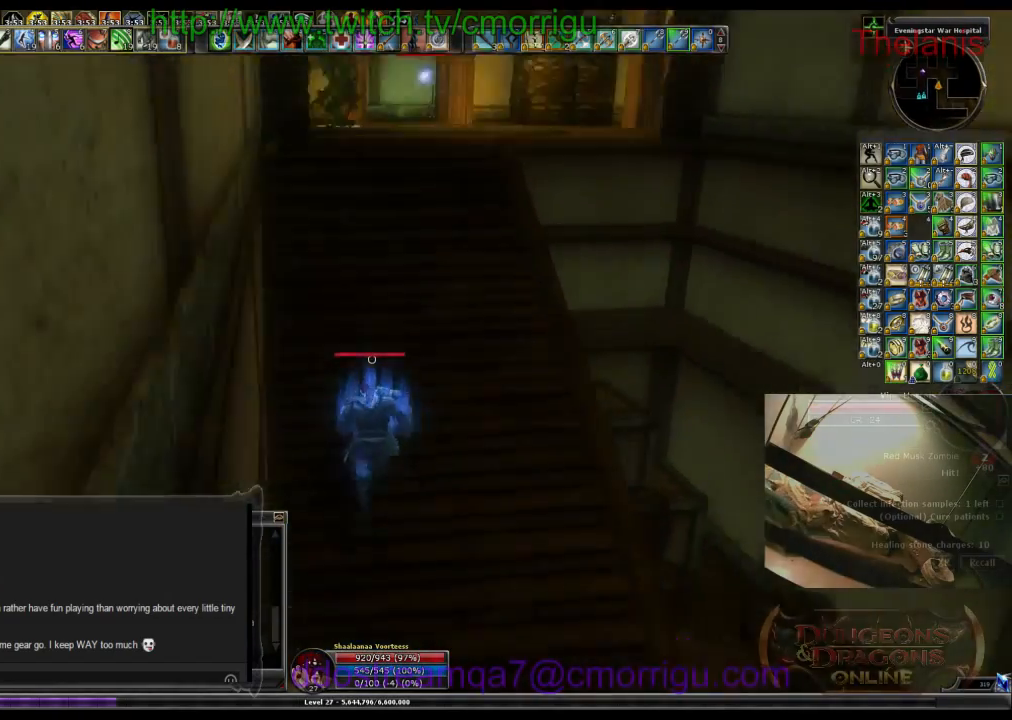
{"keys": ["w"], "events": []}
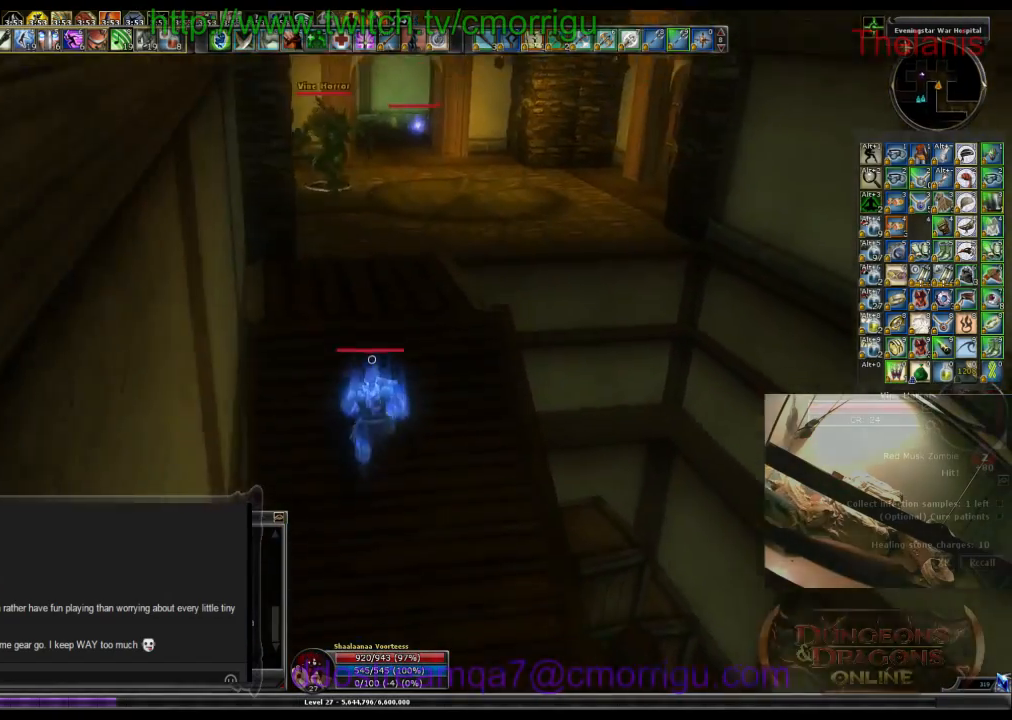
{"keys": ["w"], "events": []}
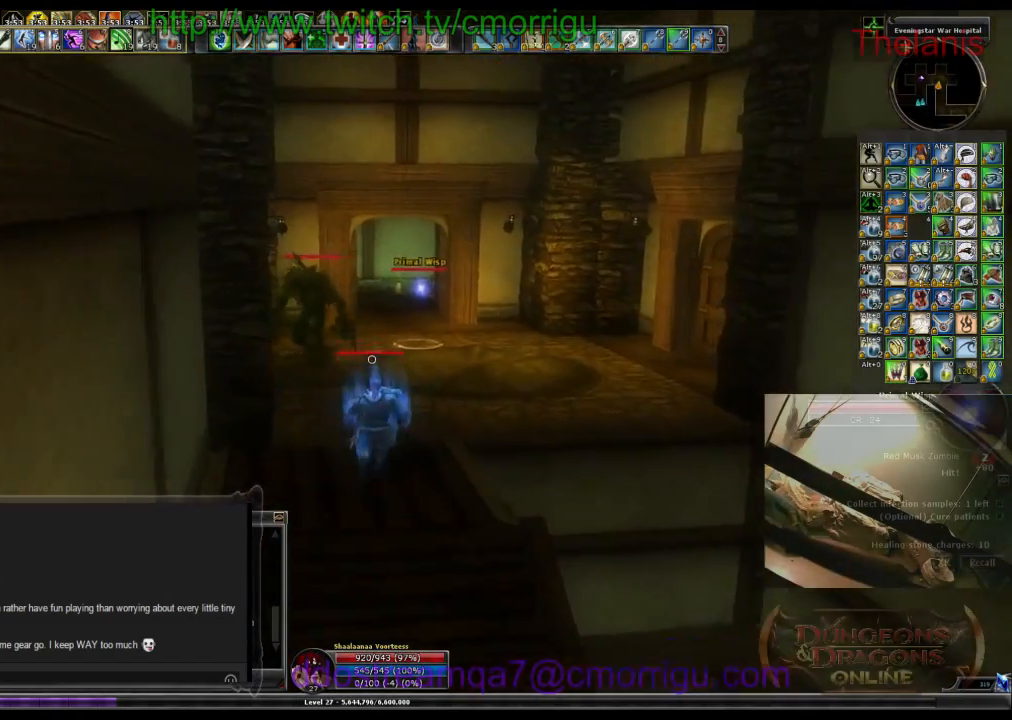
{"keys": ["w"], "events": []}
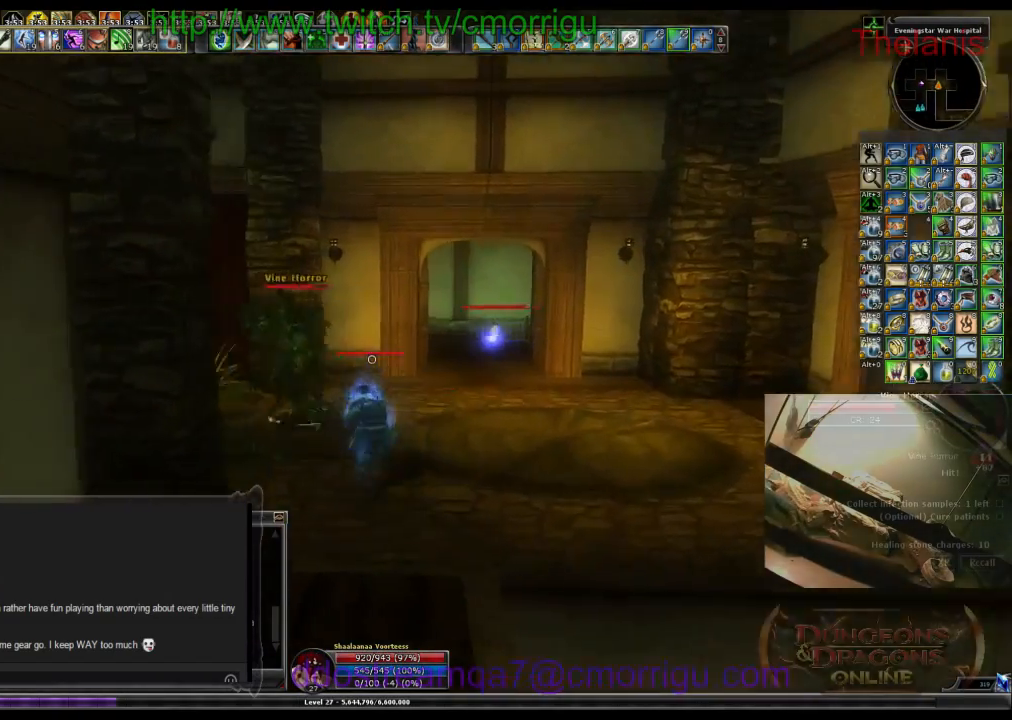
{"keys": [], "events": [[133, "w", "up"]]}
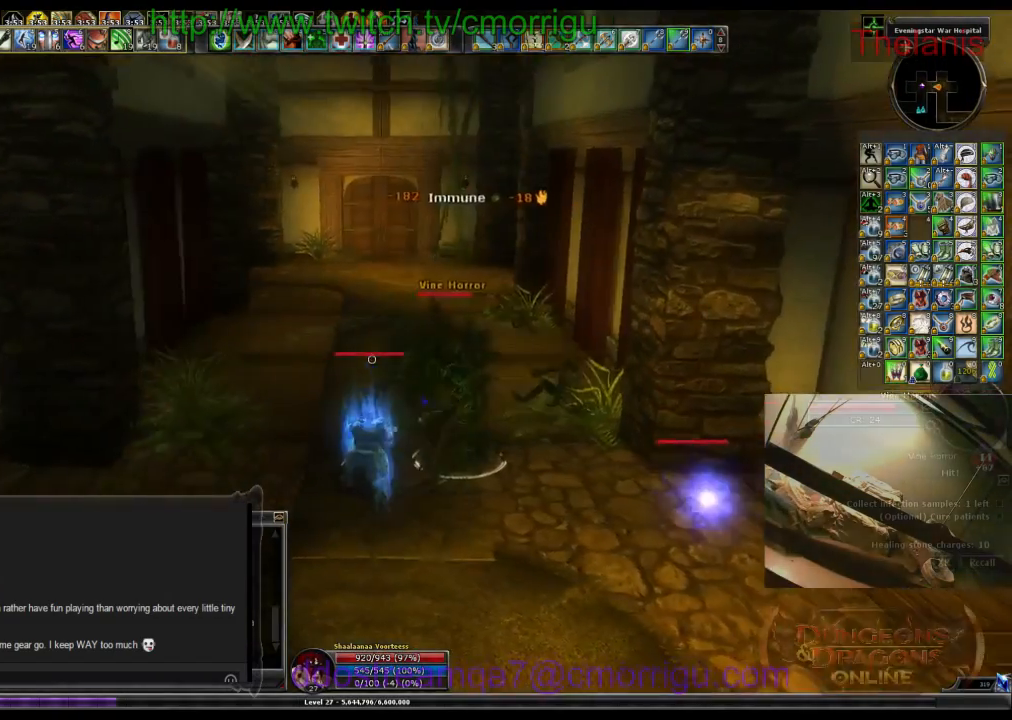
{"keys": [], "events": []}
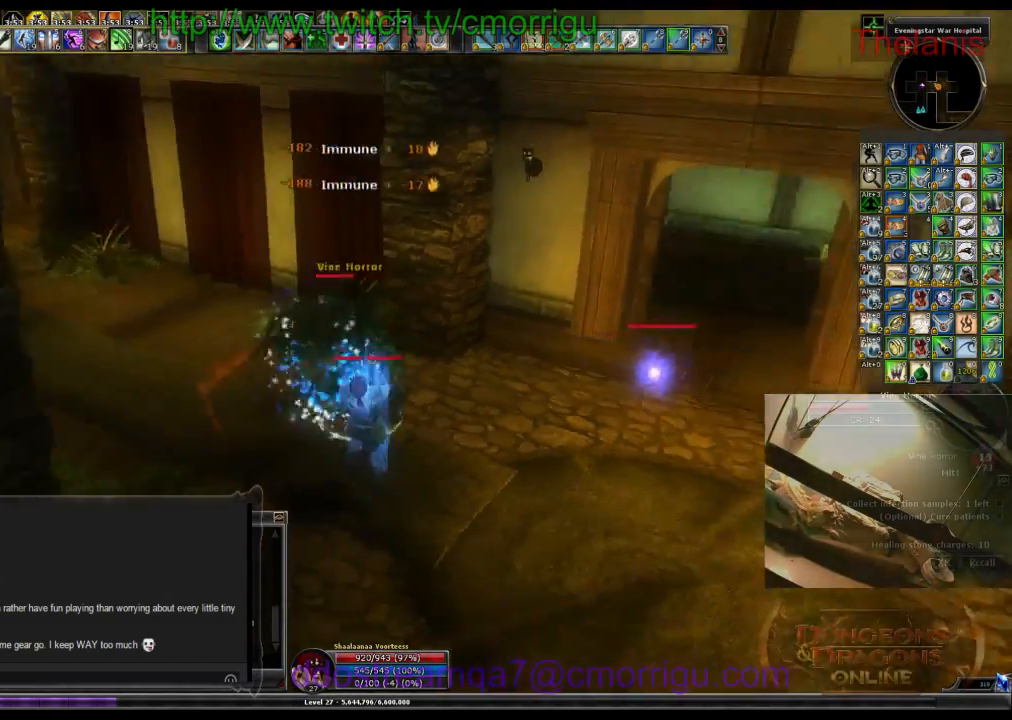
{"keys": ["d", "w"], "events": [[300, "d", "down"], [333, "w", "down"]]}
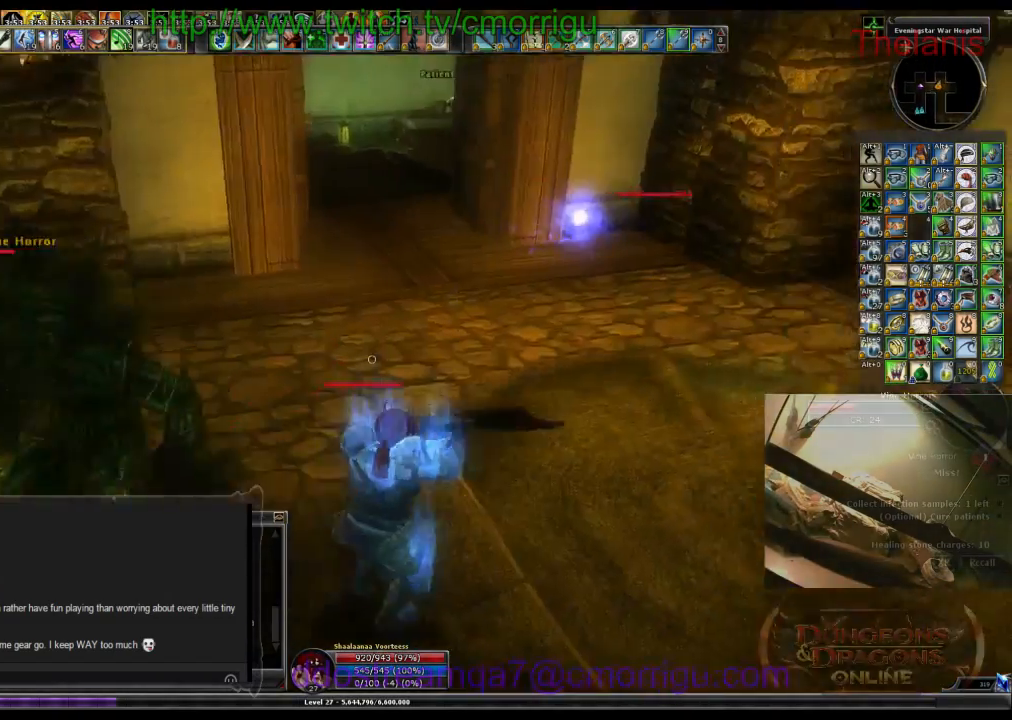
{"keys": [], "events": [[133, "d", "up"], [166, "w", "up"]]}
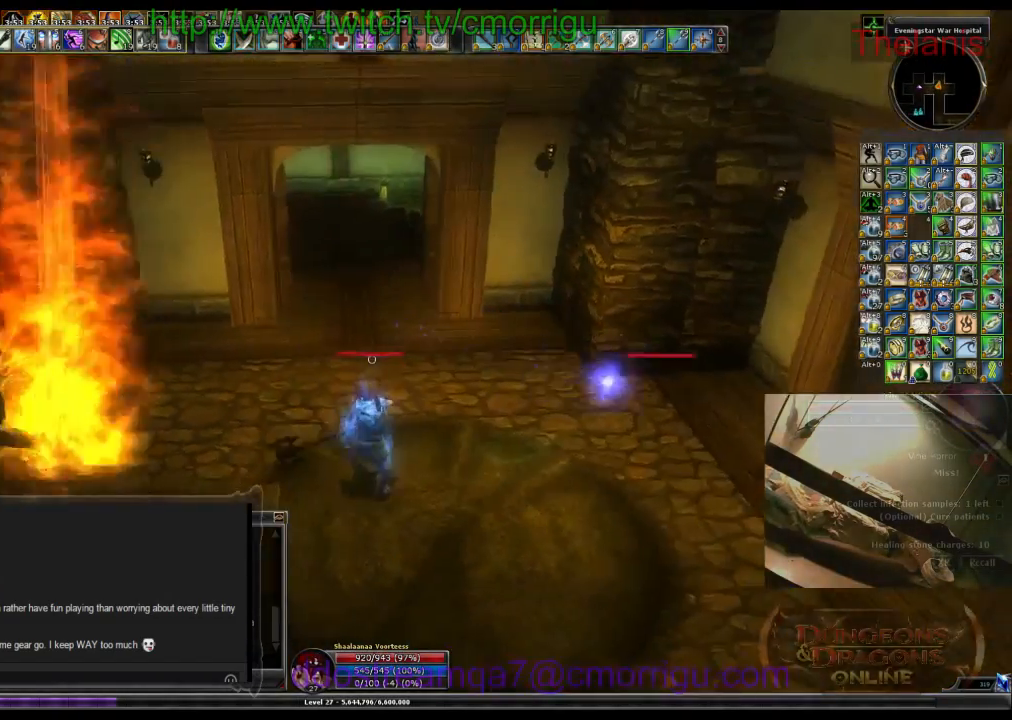
{"keys": ["d", "w"], "events": [[166, "d", "down"], [333, "w", "down"]]}
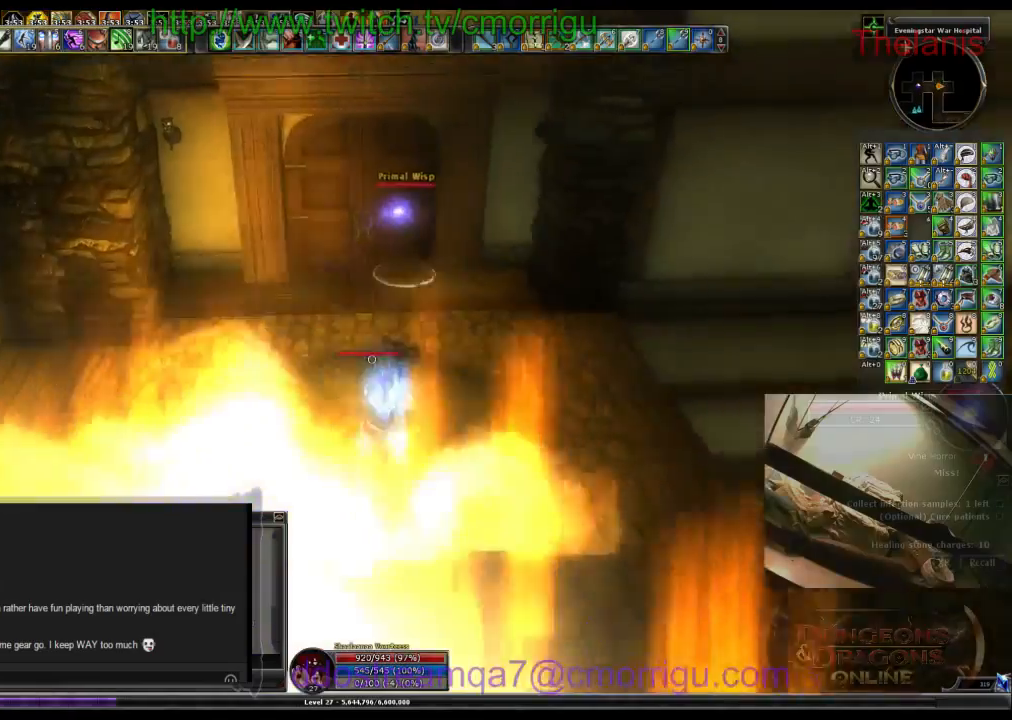
{"keys": []}
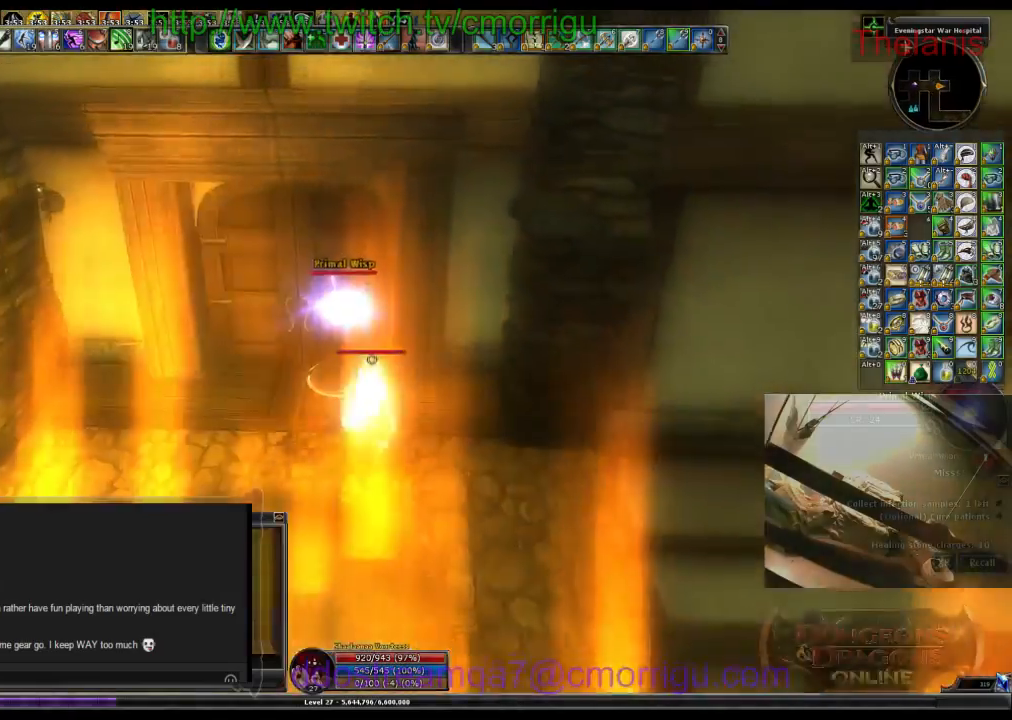
{"keys": [], "events": []}
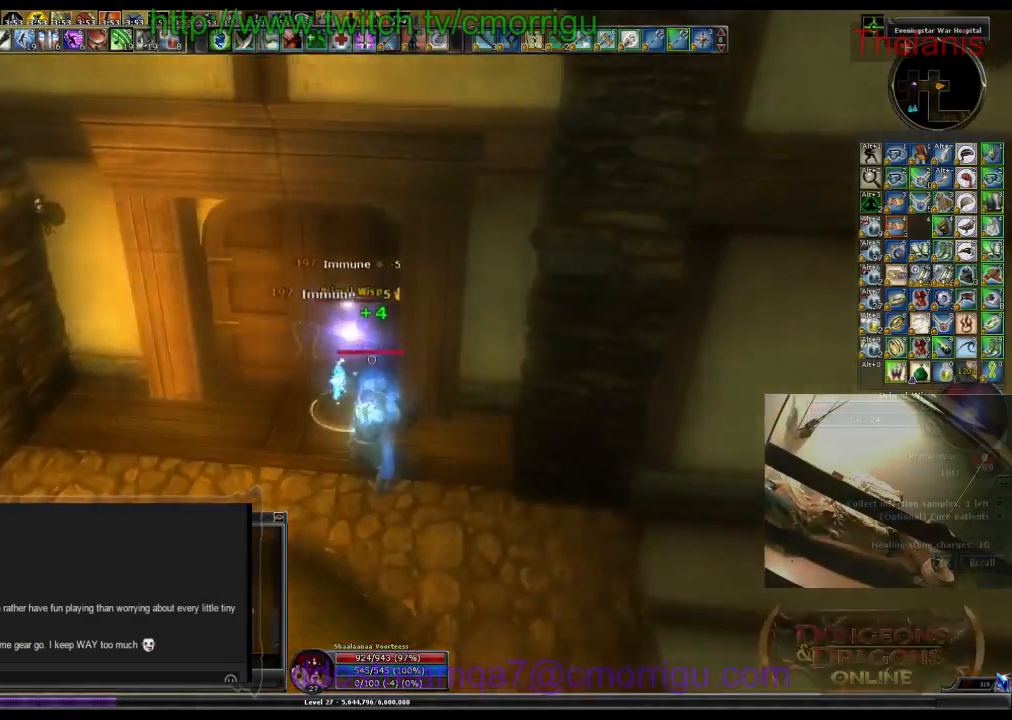
{"keys": [], "events": []}
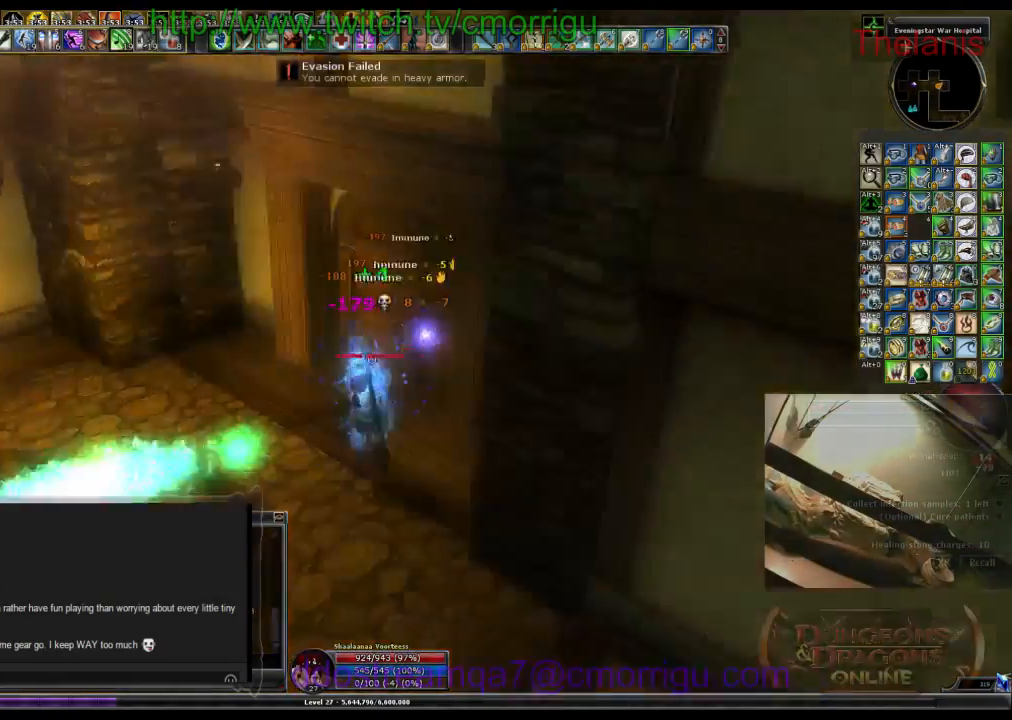
{"keys": ["a", "w"]}
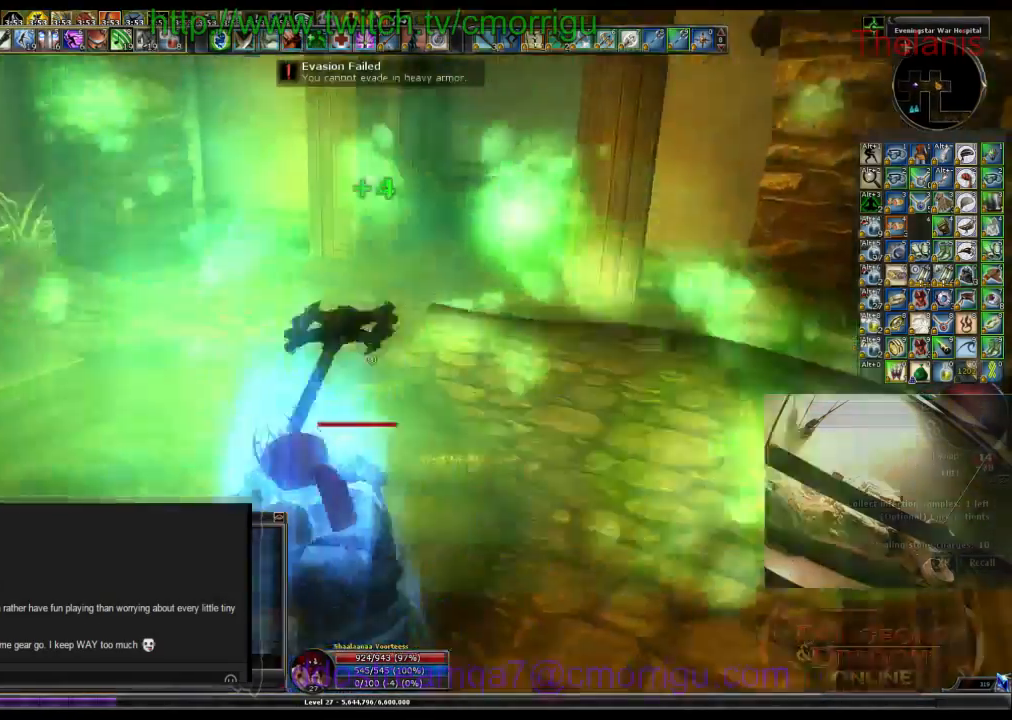
{"keys": [], "events": [[233, "a", "up"], [366, "w", "up"]]}
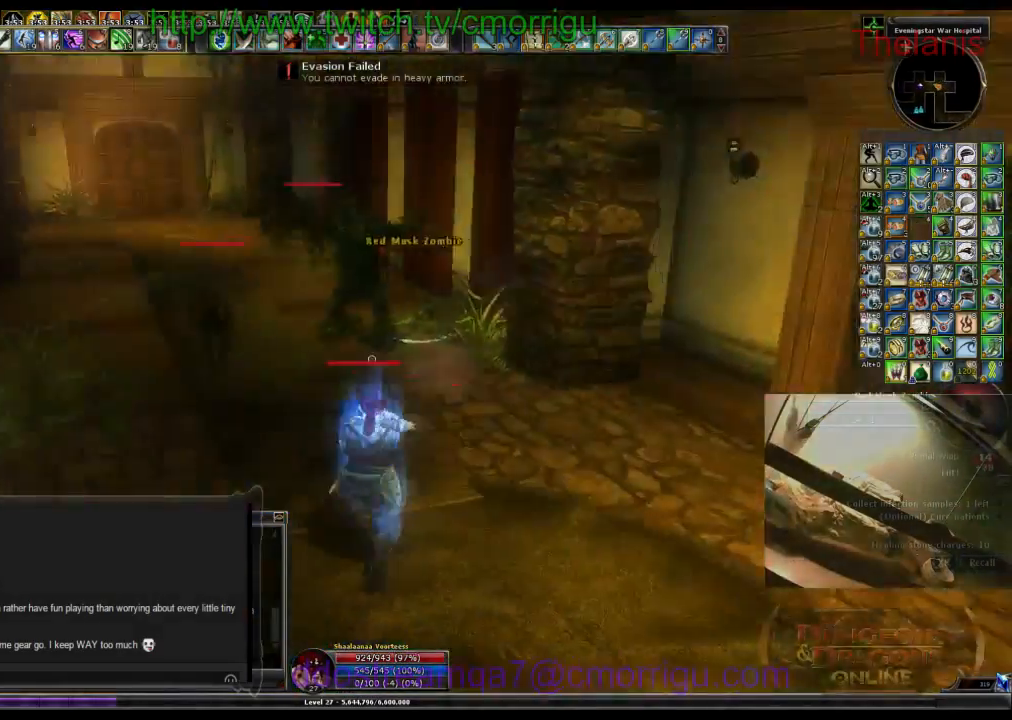
{"keys": ["1", "w"], "events": [[166, "w", "down"], [466, "1", "down"]]}